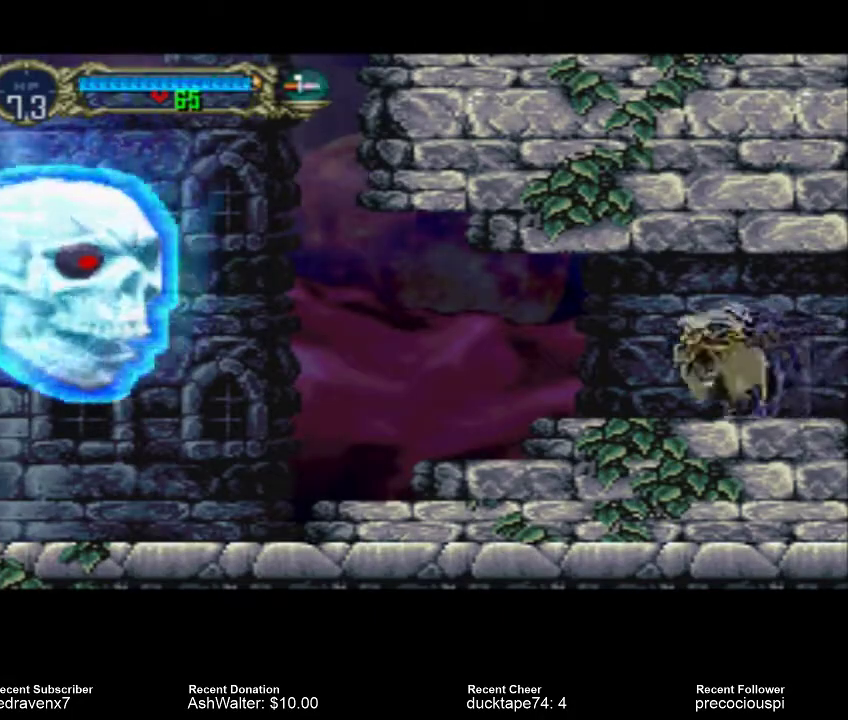
Gameplay with a controller (PlayStation layout); each line is a JSON object with the inputs held at the frame after it. "events" lists button and stick changes between this image and that frame as [ms after this image, input, new state], when the widget could be followed in between. Not read: L2 L3 R2 R3.
{"buttons": [], "left_stick": "center", "right_stick": "center", "events": [[200, "SQUARE", "down"], [300, "SQUARE", "up"], [400, "SQUARE", "down"], [433, "SQUARE", "up"]]}
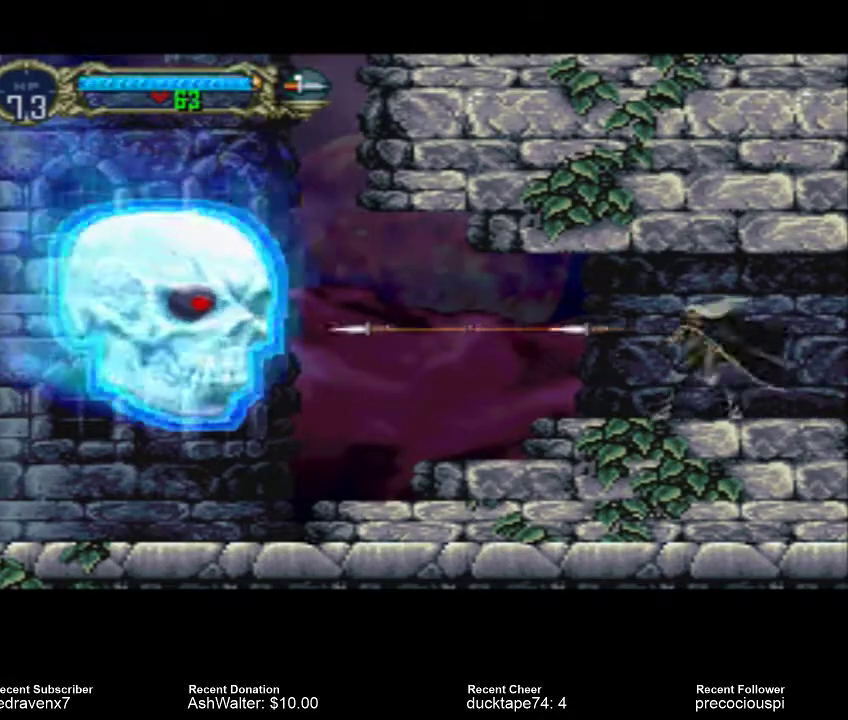
{"buttons": [], "left_stick": "center", "right_stick": "center", "events": [[33, "SQUARE", "down"], [67, "SQUARE", "up"], [167, "SQUARE", "down"], [200, "SQUARE", "up"]]}
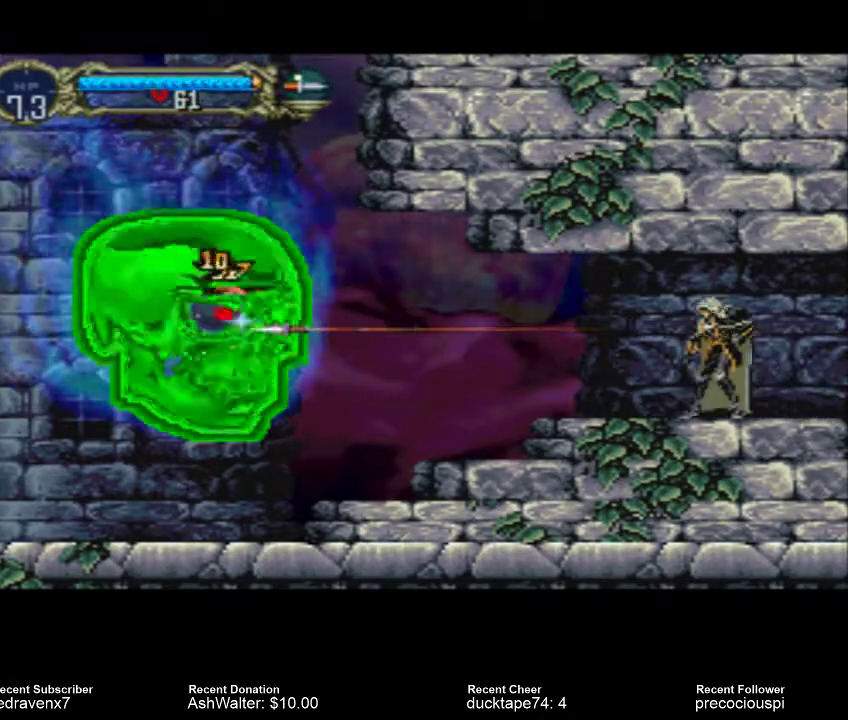
{"buttons": ["SQUARE"], "left_stick": "center", "right_stick": "center", "events": [[500, "SQUARE", "down"]]}
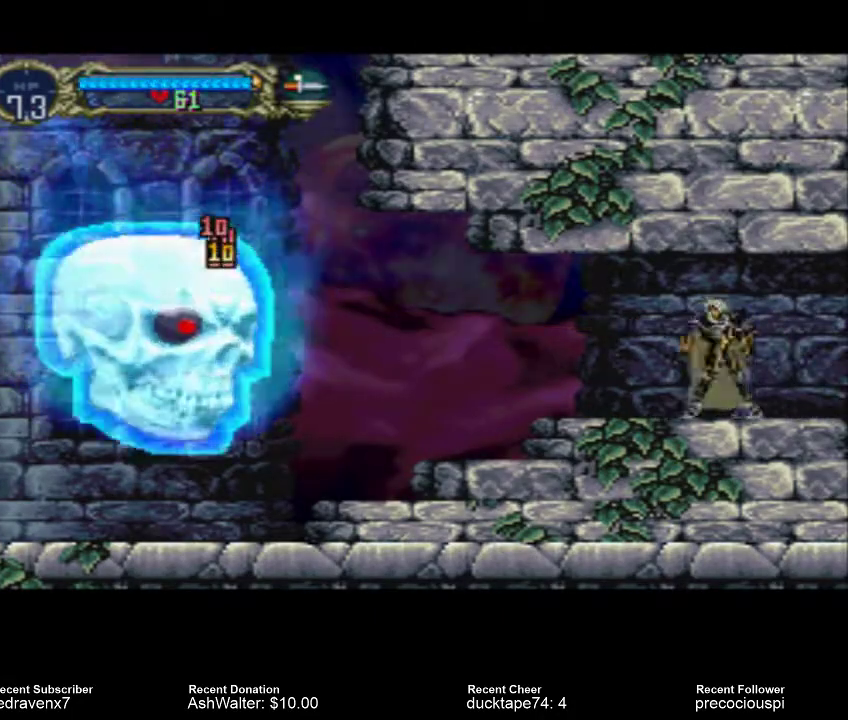
{"buttons": [], "left_stick": "center", "right_stick": "center", "events": [[67, "SQUARE", "up"], [167, "SQUARE", "down"], [200, "SQUARE", "up"], [267, "SQUARE", "down"], [300, "SQUARE", "up"]]}
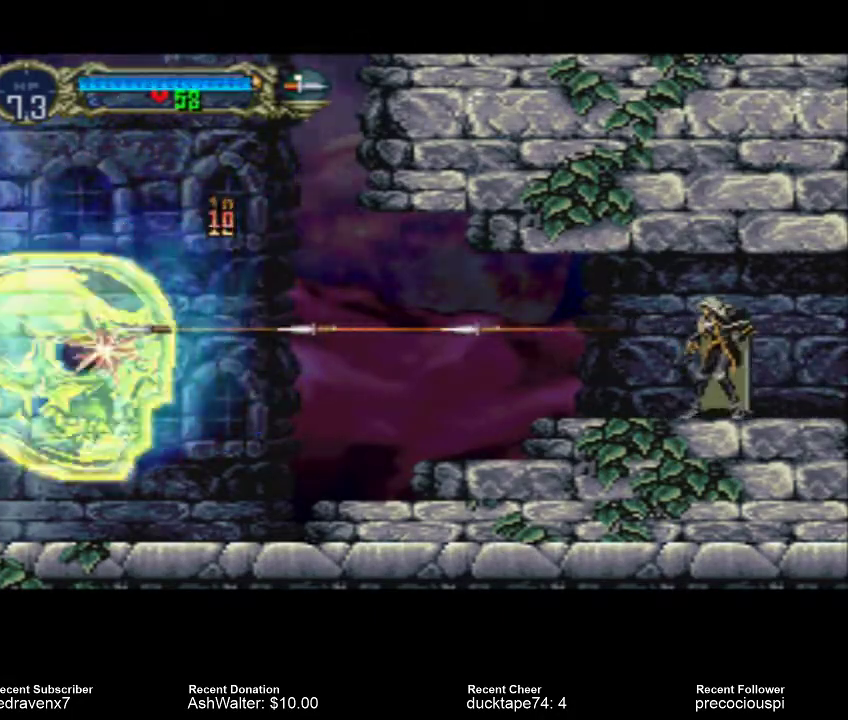
{"buttons": [], "left_stick": "center", "right_stick": "center", "events": []}
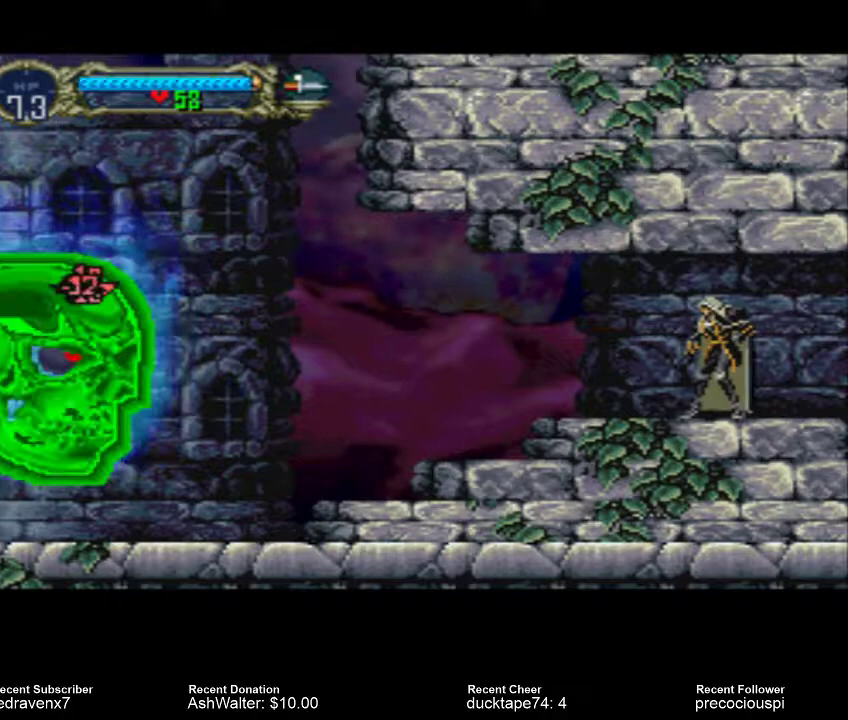
{"buttons": [], "left_stick": "center", "right_stick": "center", "events": [[433, "SQUARE", "down"], [467, "SQUARE", "up"]]}
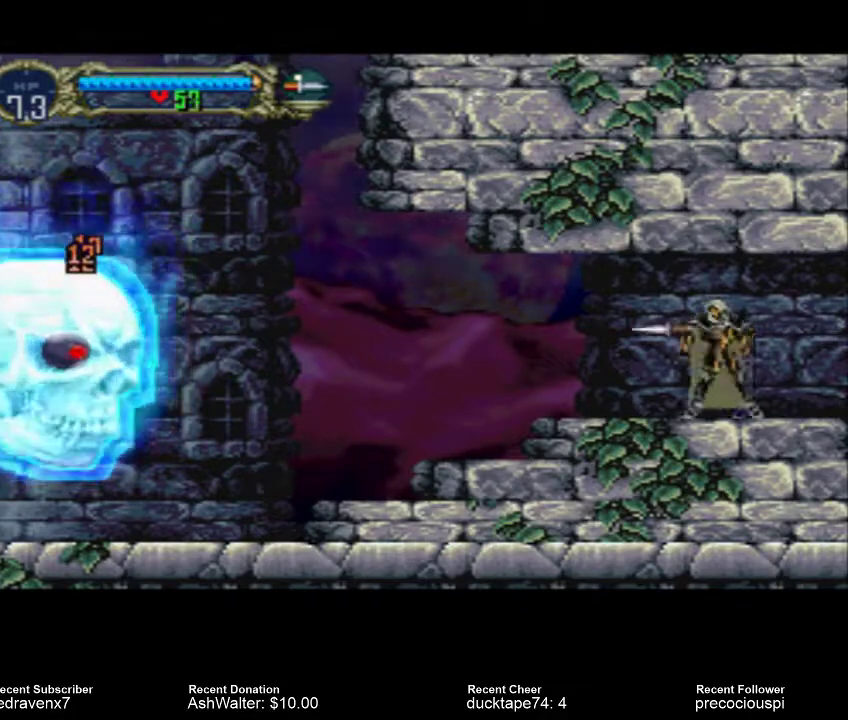
{"buttons": [], "left_stick": "center", "right_stick": "center", "events": [[67, "SQUARE", "down"], [133, "SQUARE", "up"]]}